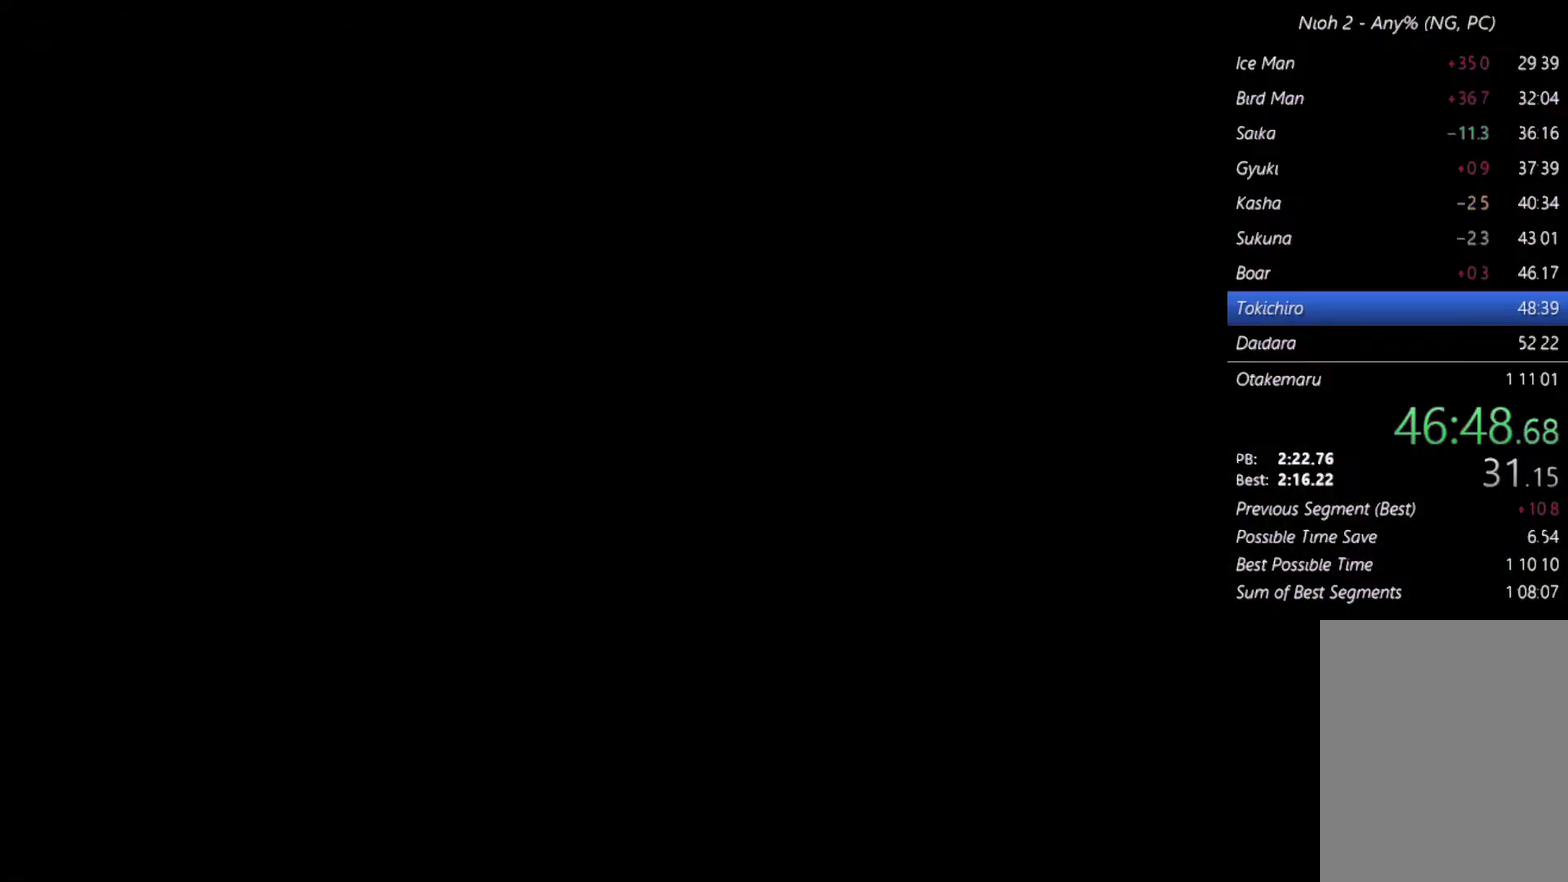
Gameplay with a controller (PlayStation layout); each line is a JSON object with the inputs held at the frame after it. "events" lists button and stick changes between this image and that frame as [ms after this image, input, new state], when the widget could be followed in between. Not read: L3 R2 R3 SELECT START TOUCHPAD.
{"buttons": [], "events": [[167, "CIRCLE", "down"], [267, "CIRCLE", "up"], [333, "CIRCLE", "down"], [433, "CIRCLE", "up"]]}
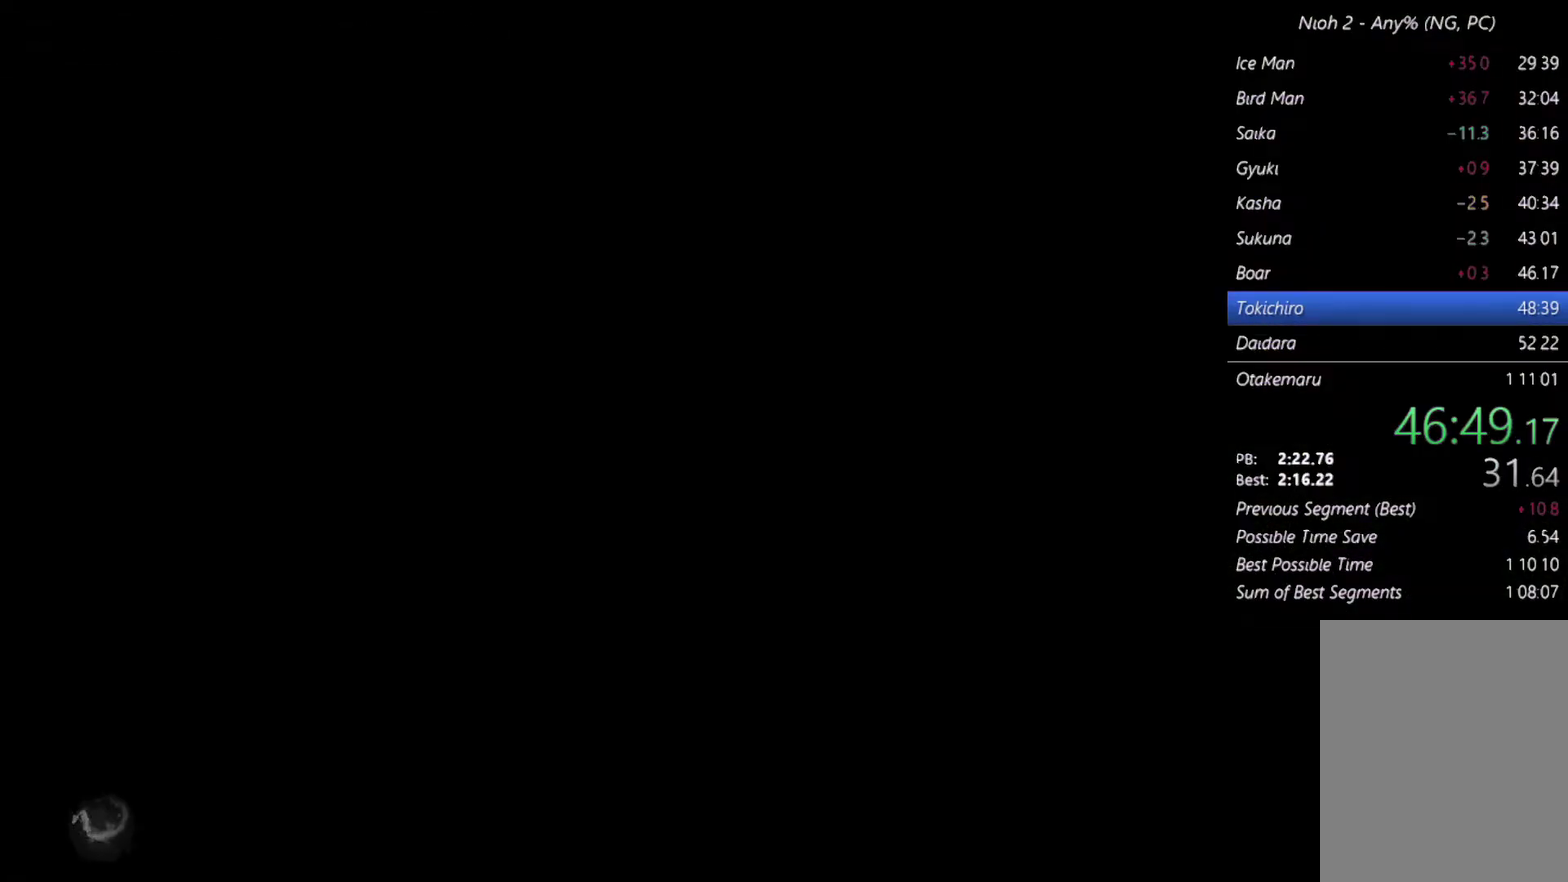
{"buttons": ["CIRCLE"], "events": [[500, "CIRCLE", "down"]]}
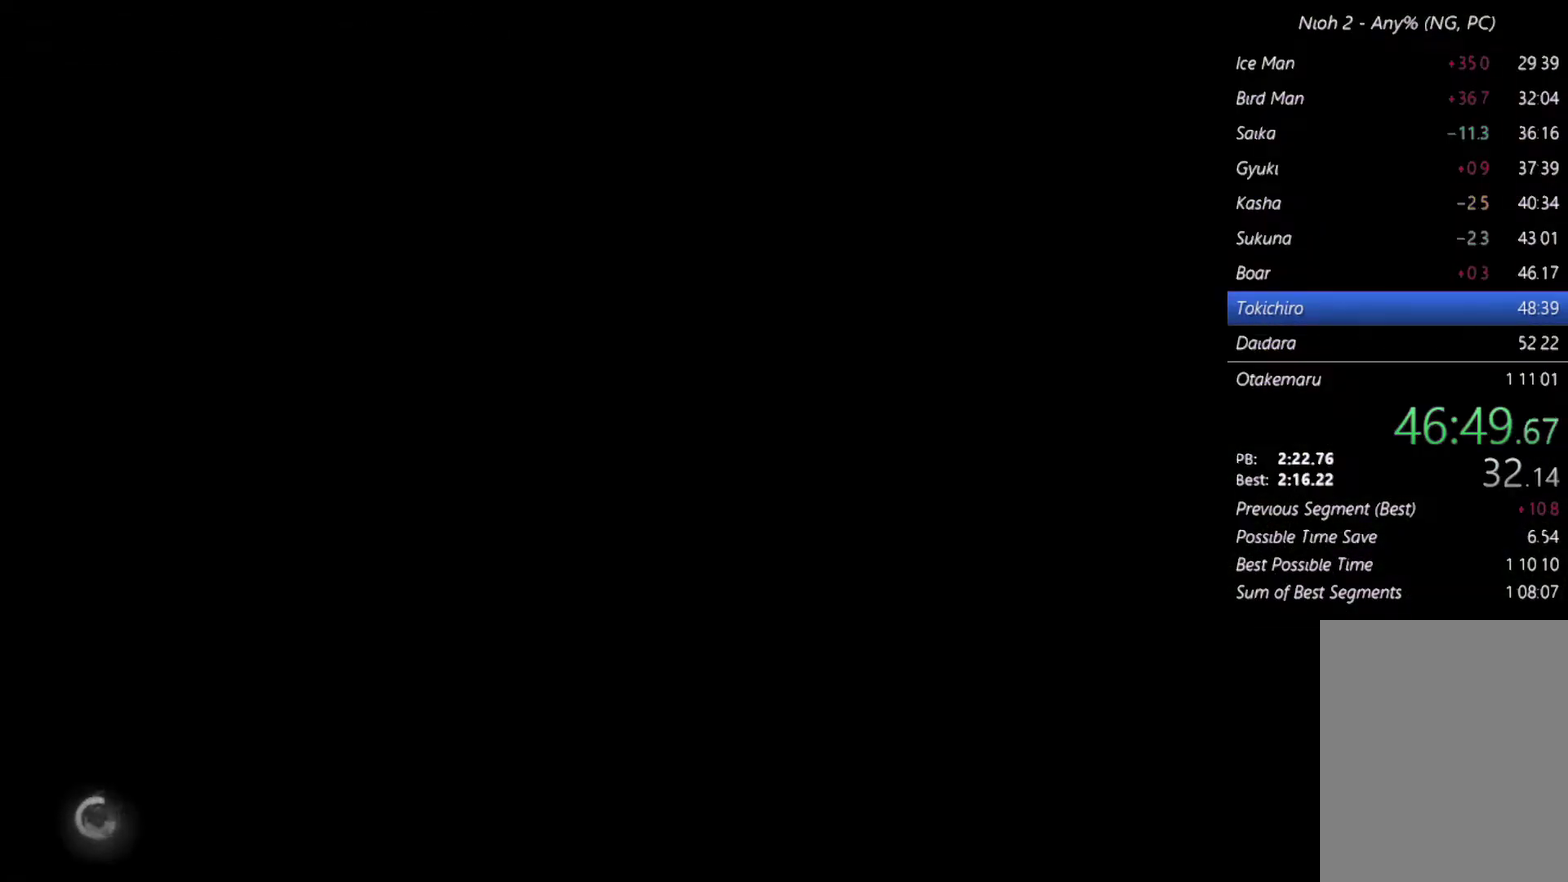
{"buttons": ["CIRCLE"], "events": [[100, "CIRCLE", "up"], [167, "CIRCLE", "down"], [400, "CIRCLE", "up"], [467, "CIRCLE", "down"]]}
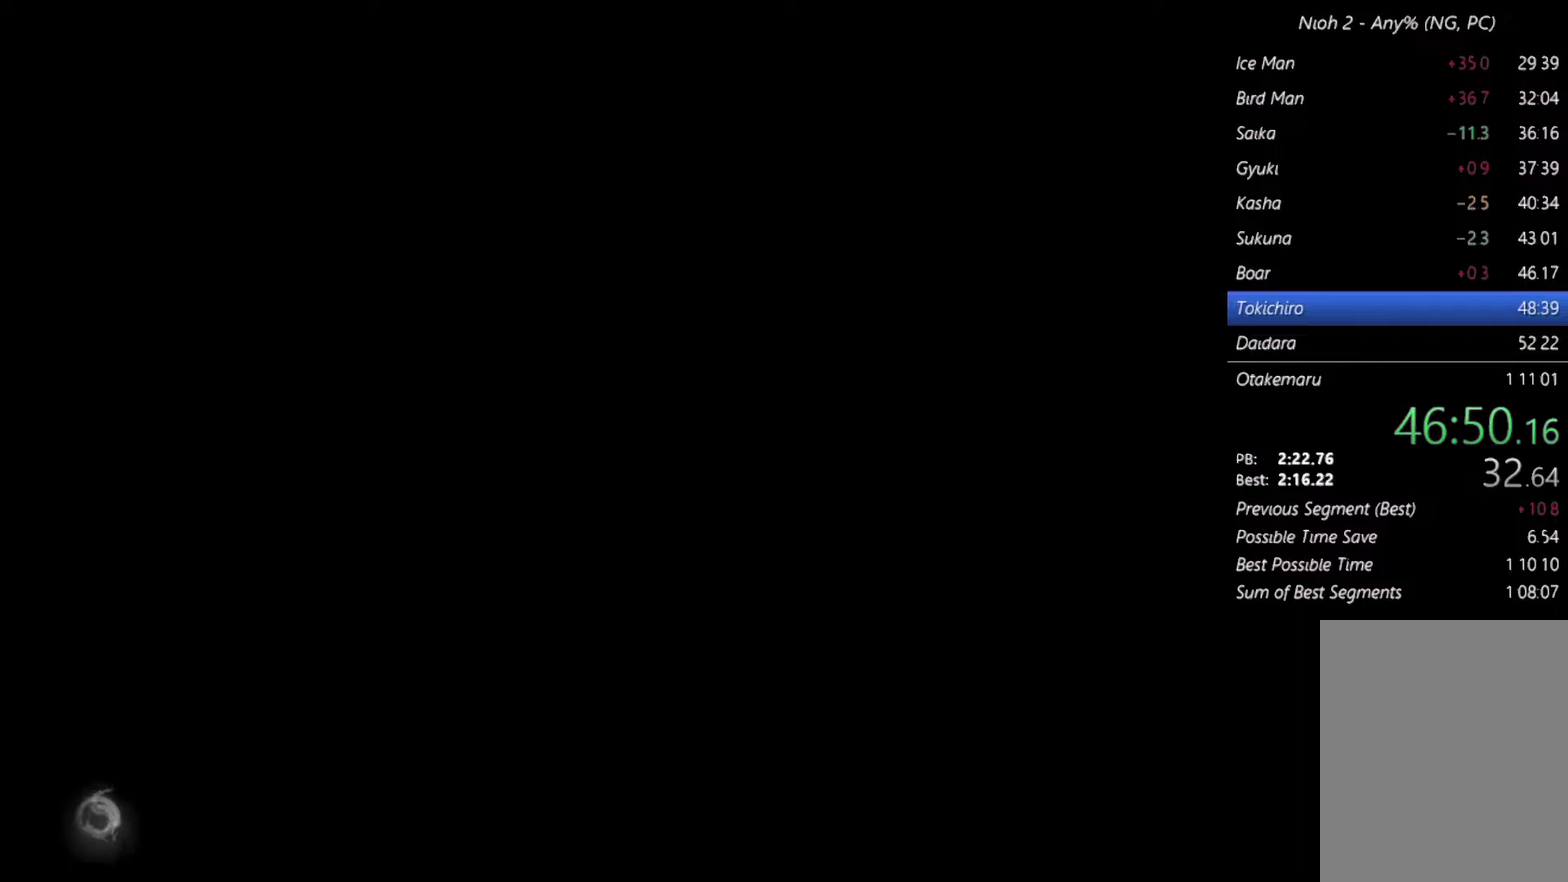
{"buttons": [], "events": [[233, "CIRCLE", "up"], [300, "CIRCLE", "down"], [400, "CIRCLE", "up"]]}
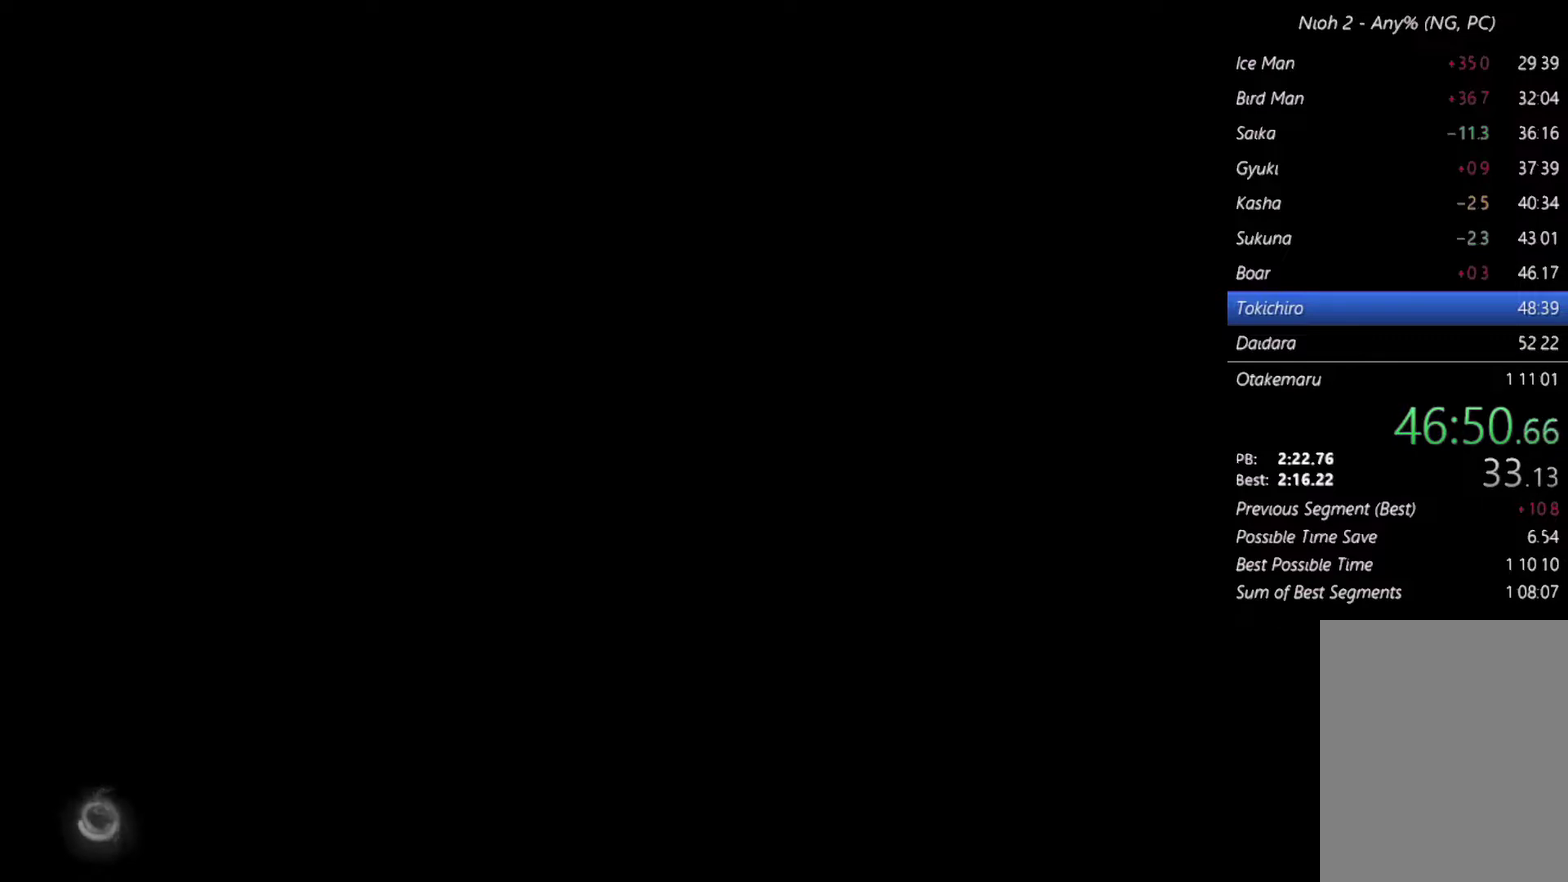
{"buttons": ["CROSS"], "events": [[167, "CROSS", "down"], [400, "CROSS", "up"], [467, "CROSS", "down"]]}
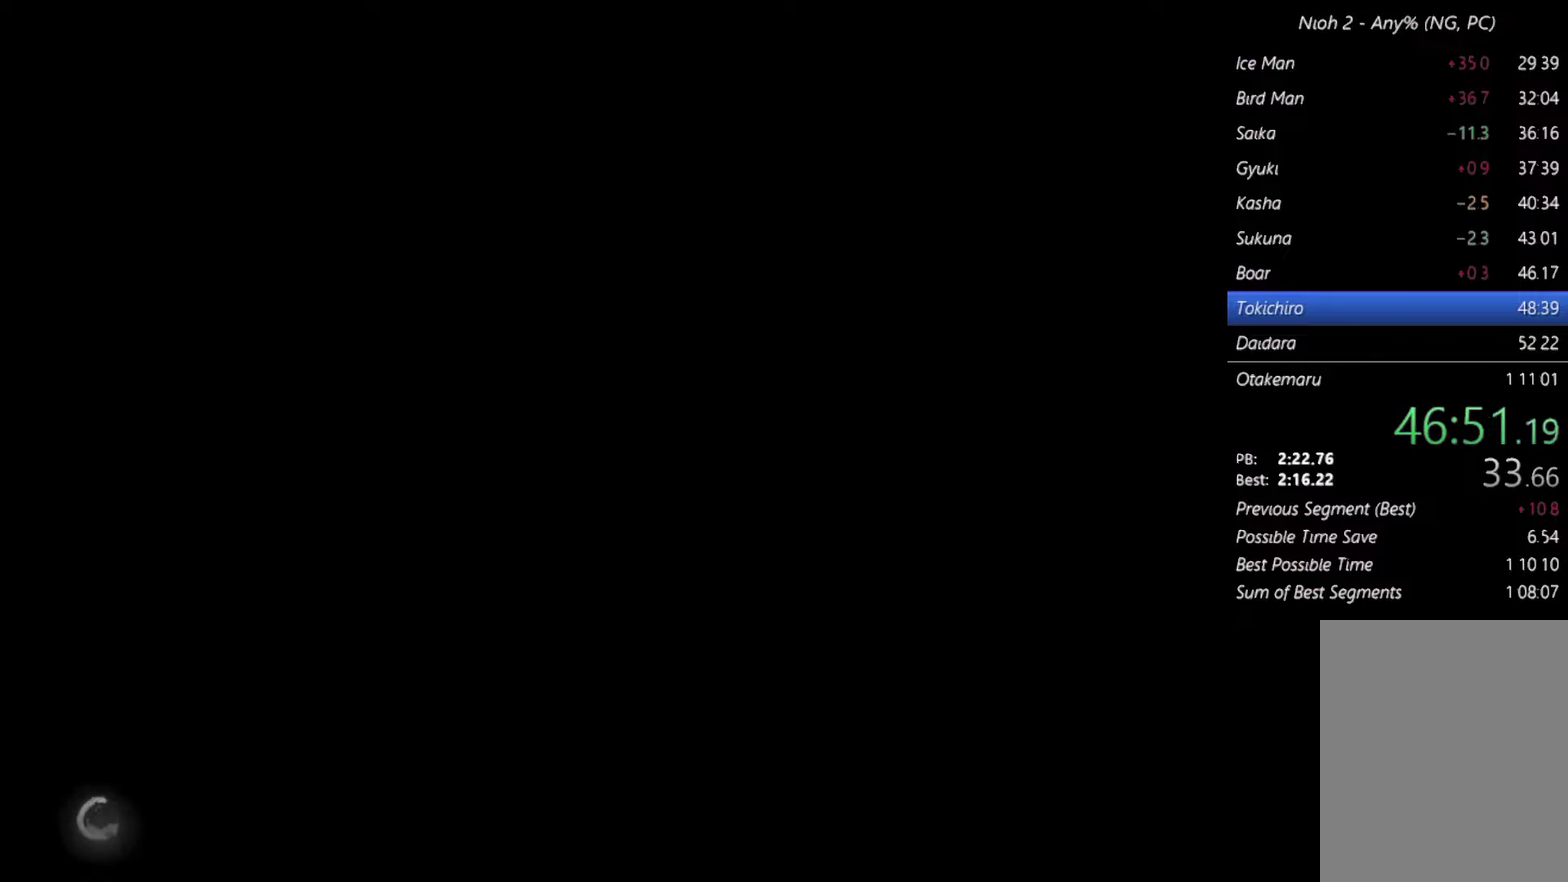
{"buttons": [], "events": [[100, "CROSS", "up"], [167, "CROSS", "down"], [300, "CROSS", "up"], [367, "CROSS", "down"], [467, "CROSS", "up"]]}
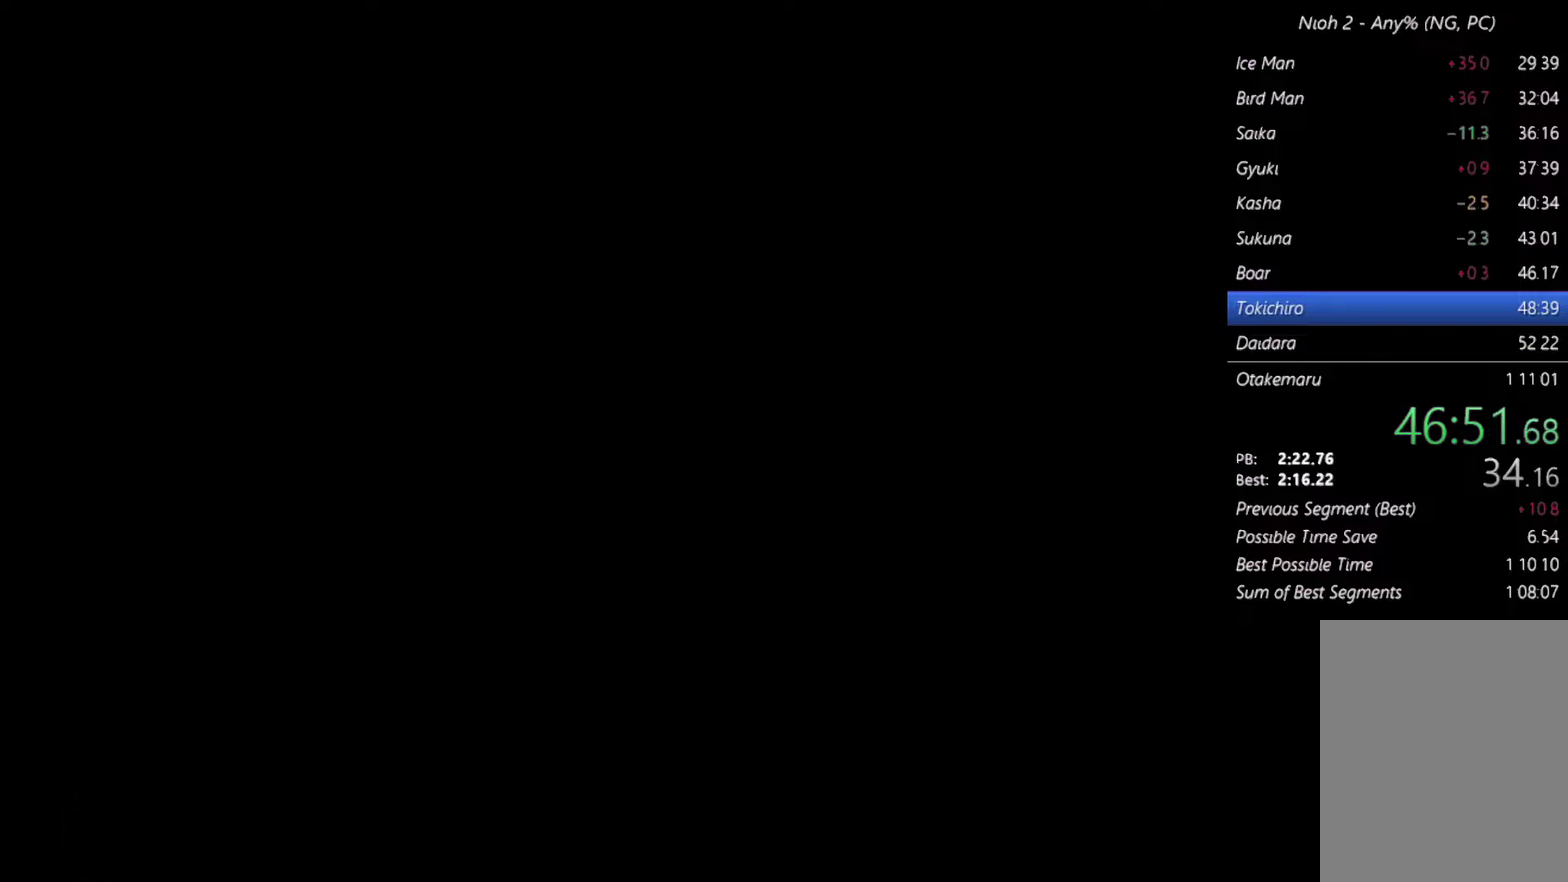
{"buttons": ["CROSS"], "events": [[67, "CROSS", "down"], [167, "CROSS", "up"], [267, "CROSS", "down"]]}
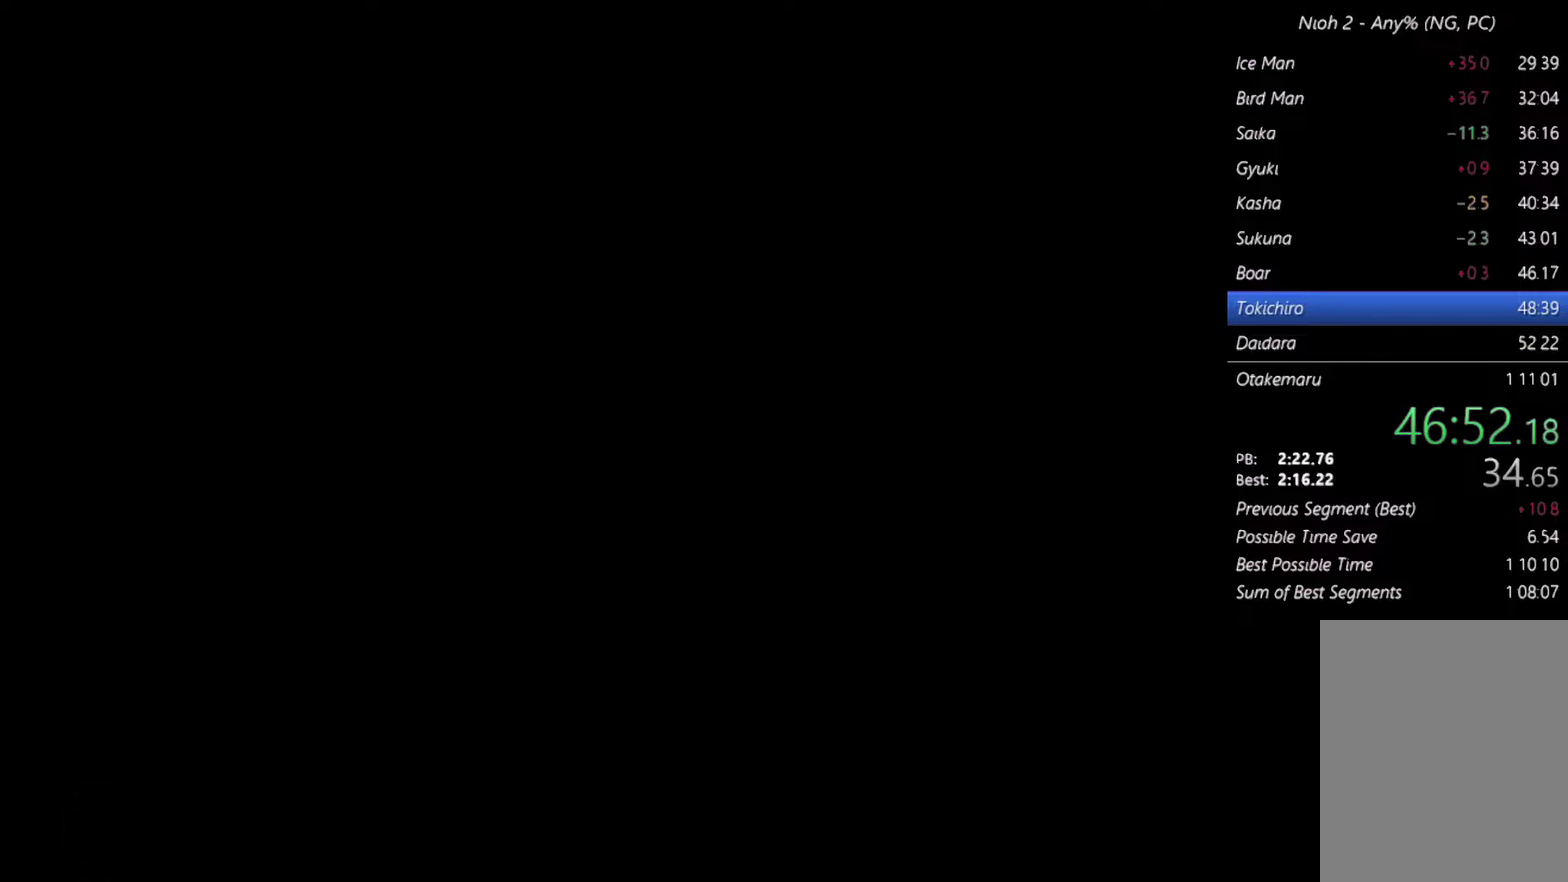
{"buttons": ["CROSS"], "events": [[200, "CROSS", "up"], [267, "CROSS", "down"], [400, "CROSS", "up"], [500, "CROSS", "down"]]}
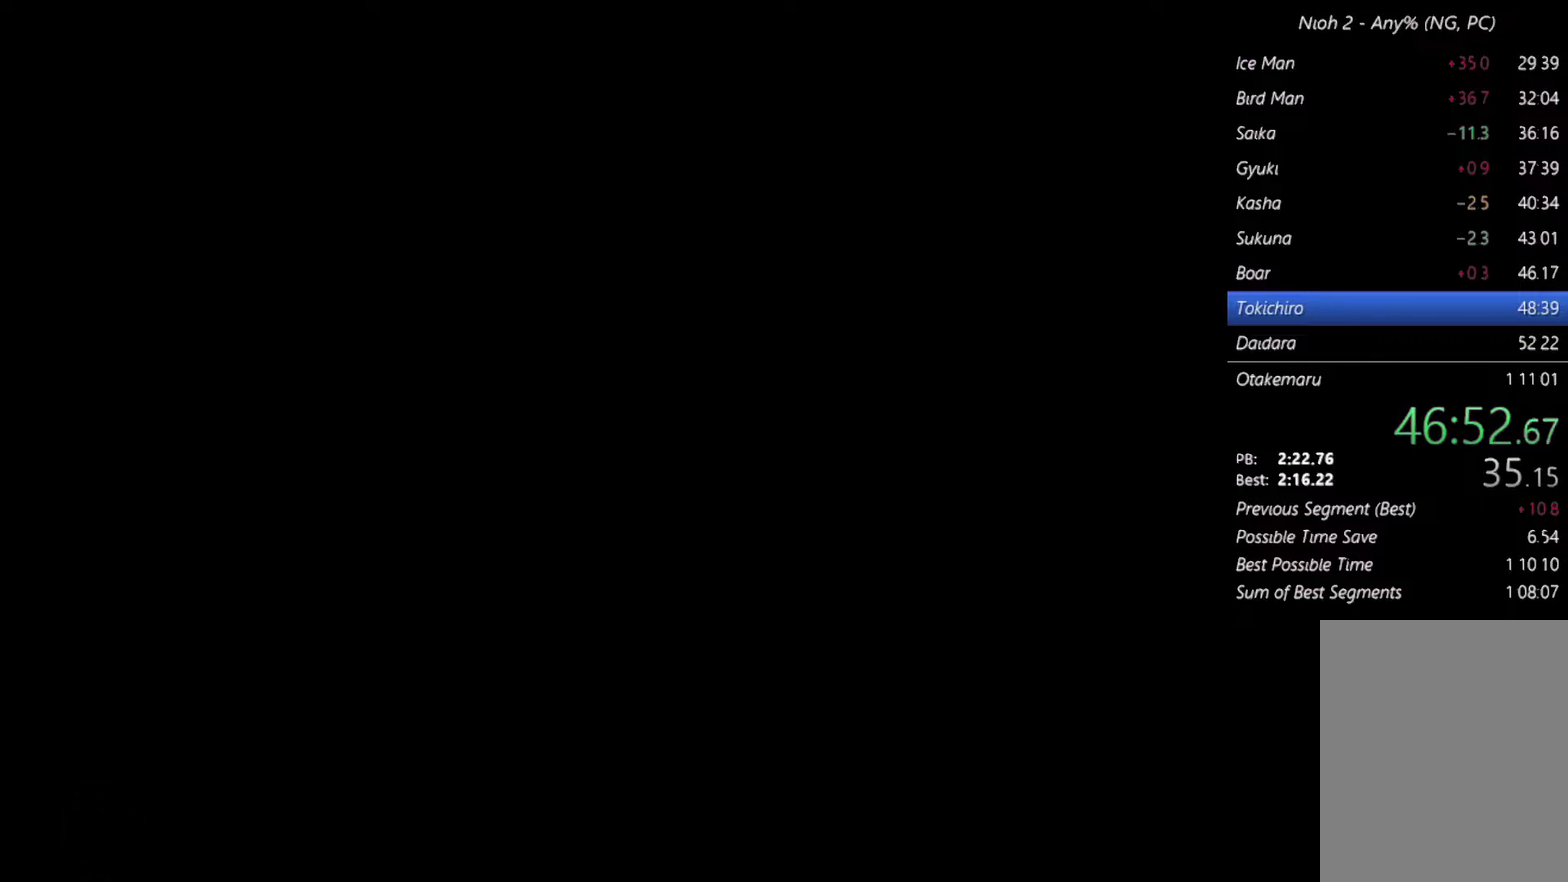
{"buttons": [], "events": [[100, "CROSS", "up"], [200, "CROSS", "down"], [300, "CROSS", "up"], [367, "CROSS", "down"], [500, "CROSS", "up"]]}
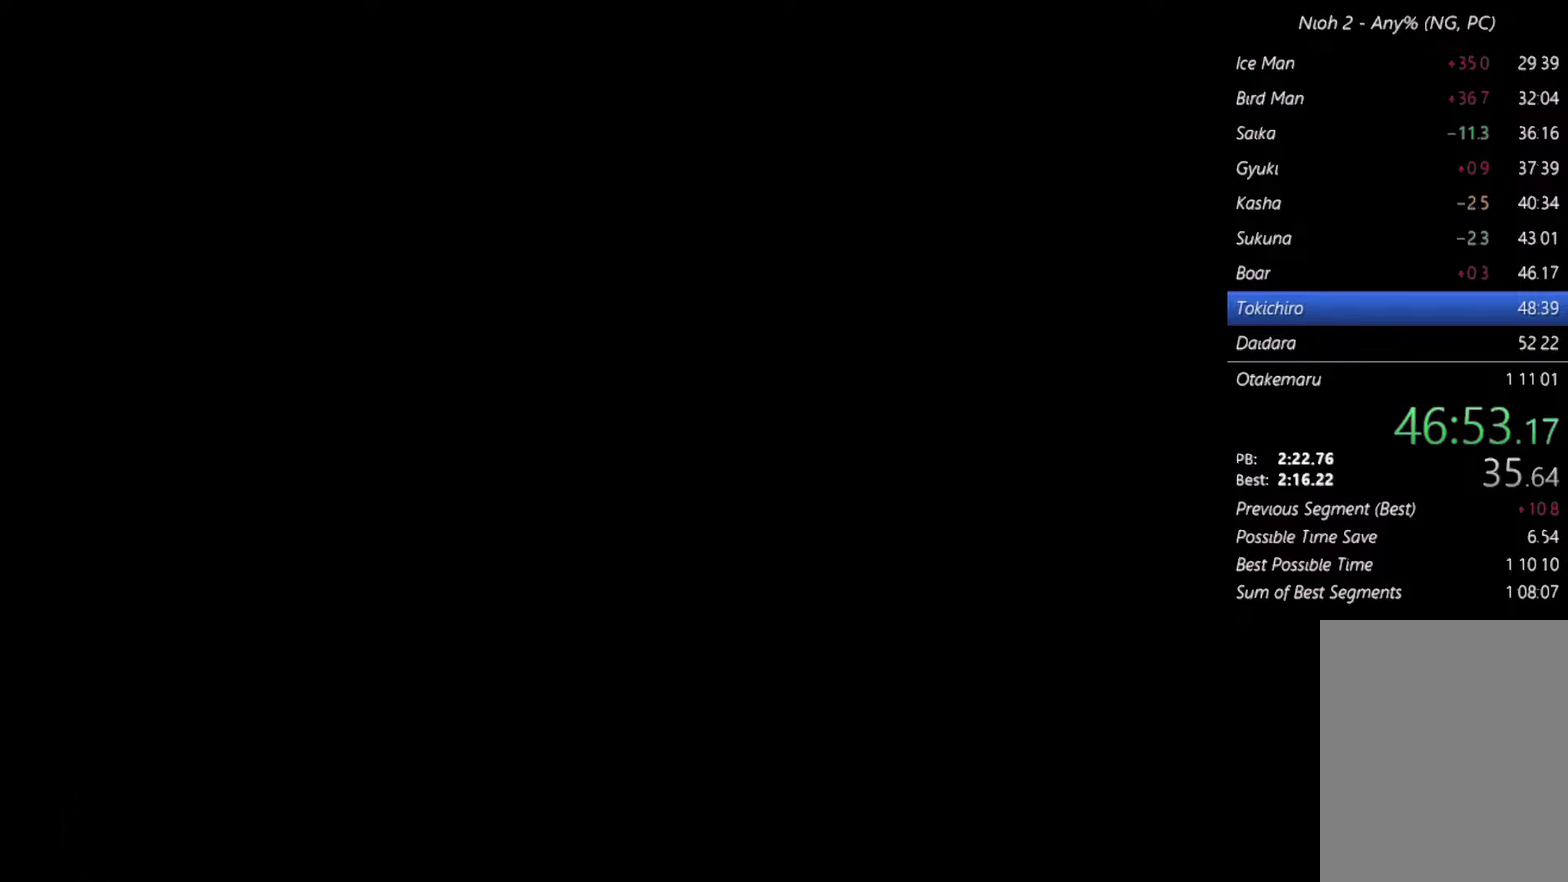
{"buttons": ["CROSS"], "events": [[67, "CROSS", "down"], [367, "CROSS", "up"], [433, "CROSS", "down"]]}
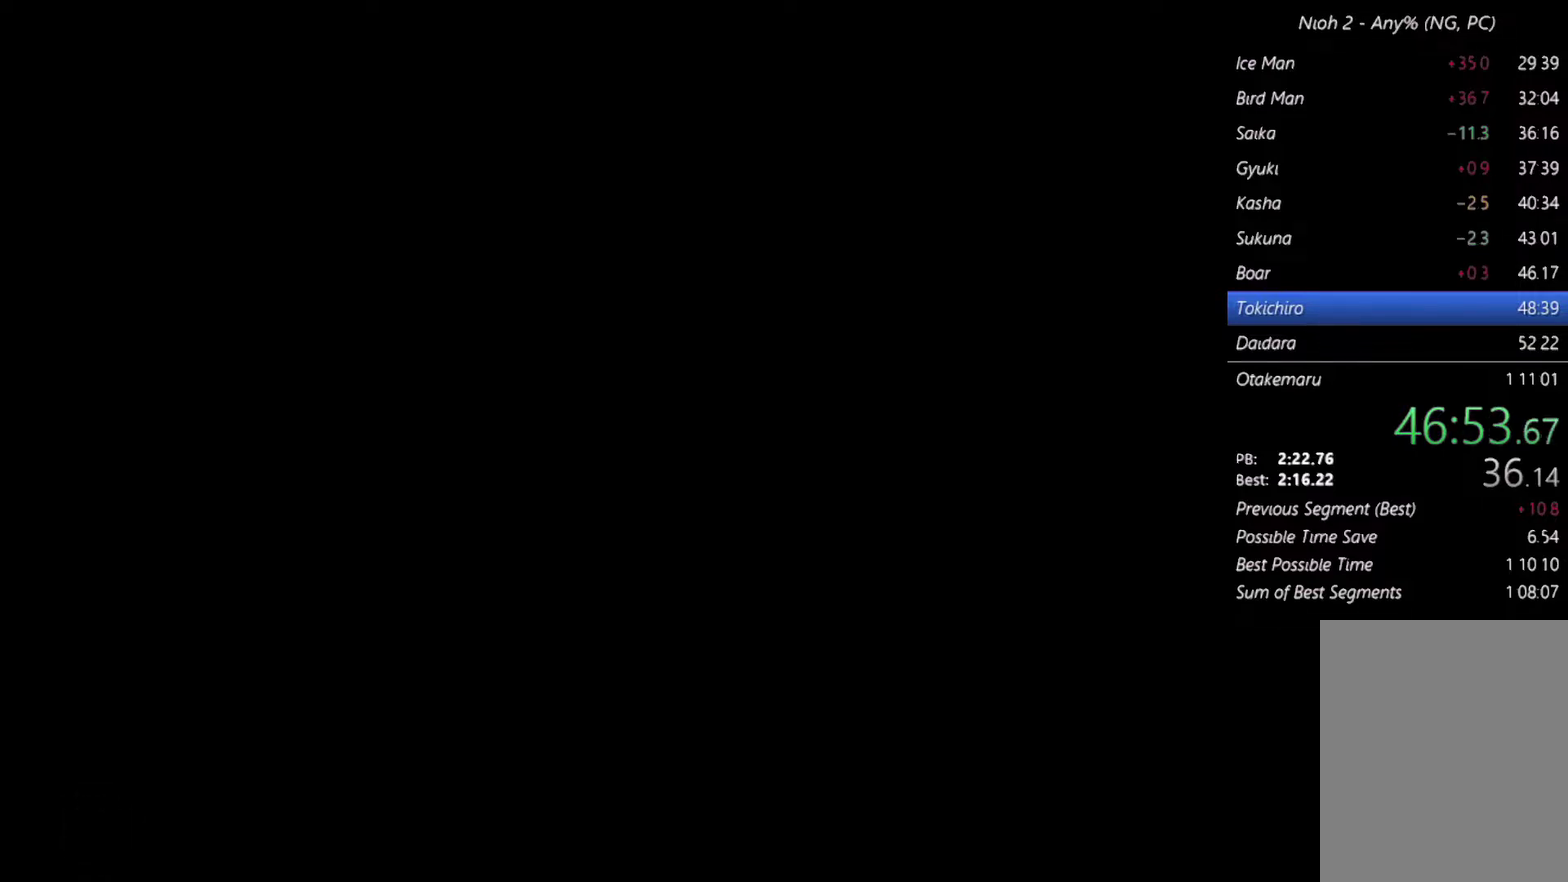
{"buttons": ["CROSS"], "events": [[400, "CROSS", "up"], [500, "CROSS", "down"]]}
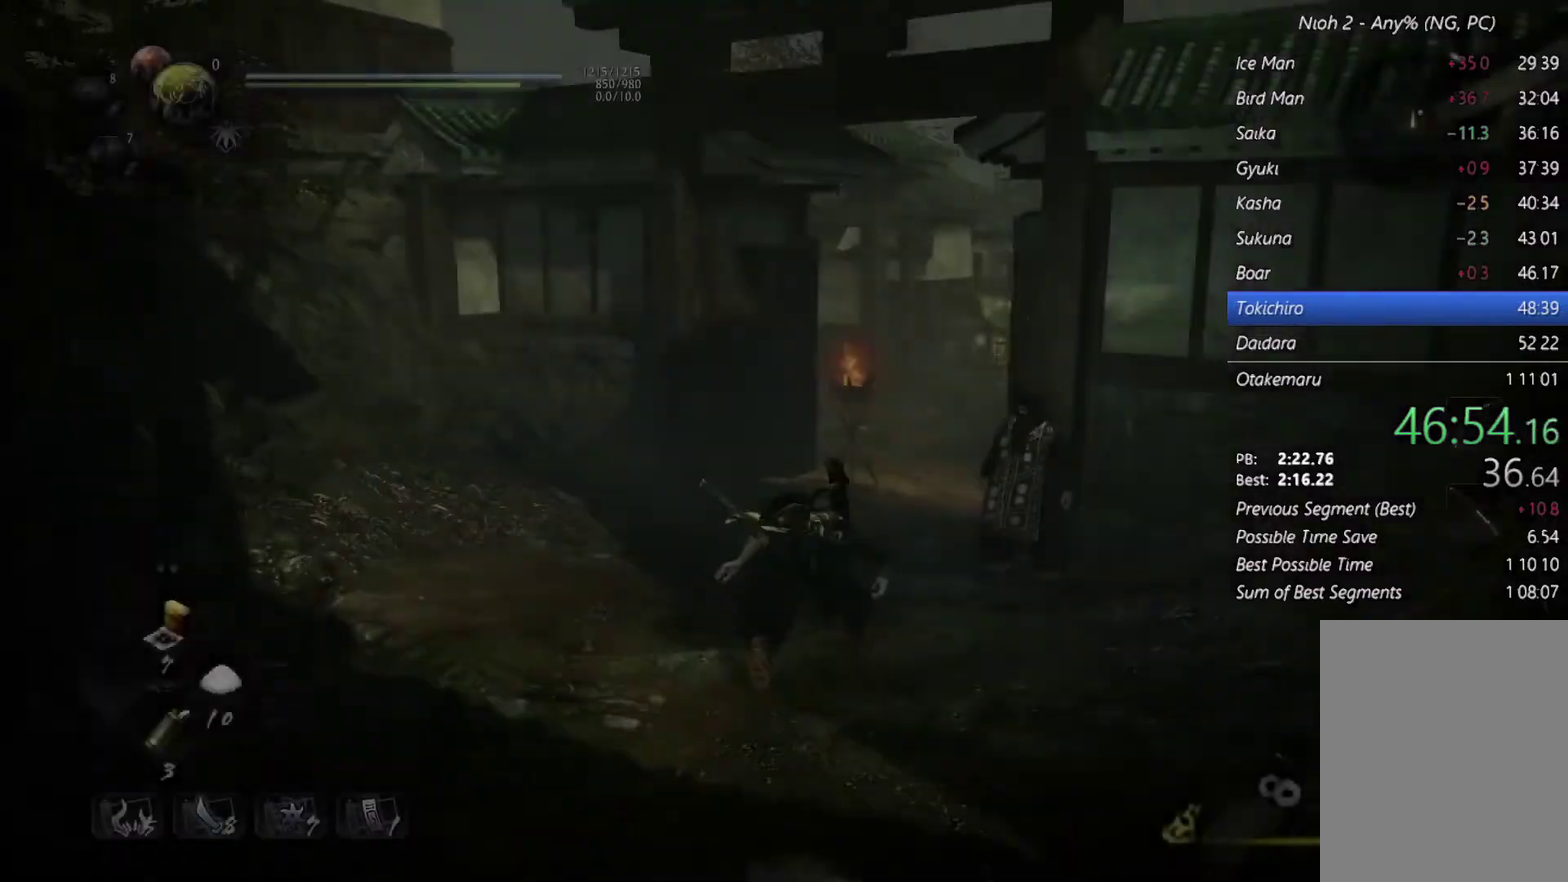
{"buttons": [], "events": [[100, "CROSS", "up"], [400, "CROSS", "down"], [500, "CROSS", "up"]]}
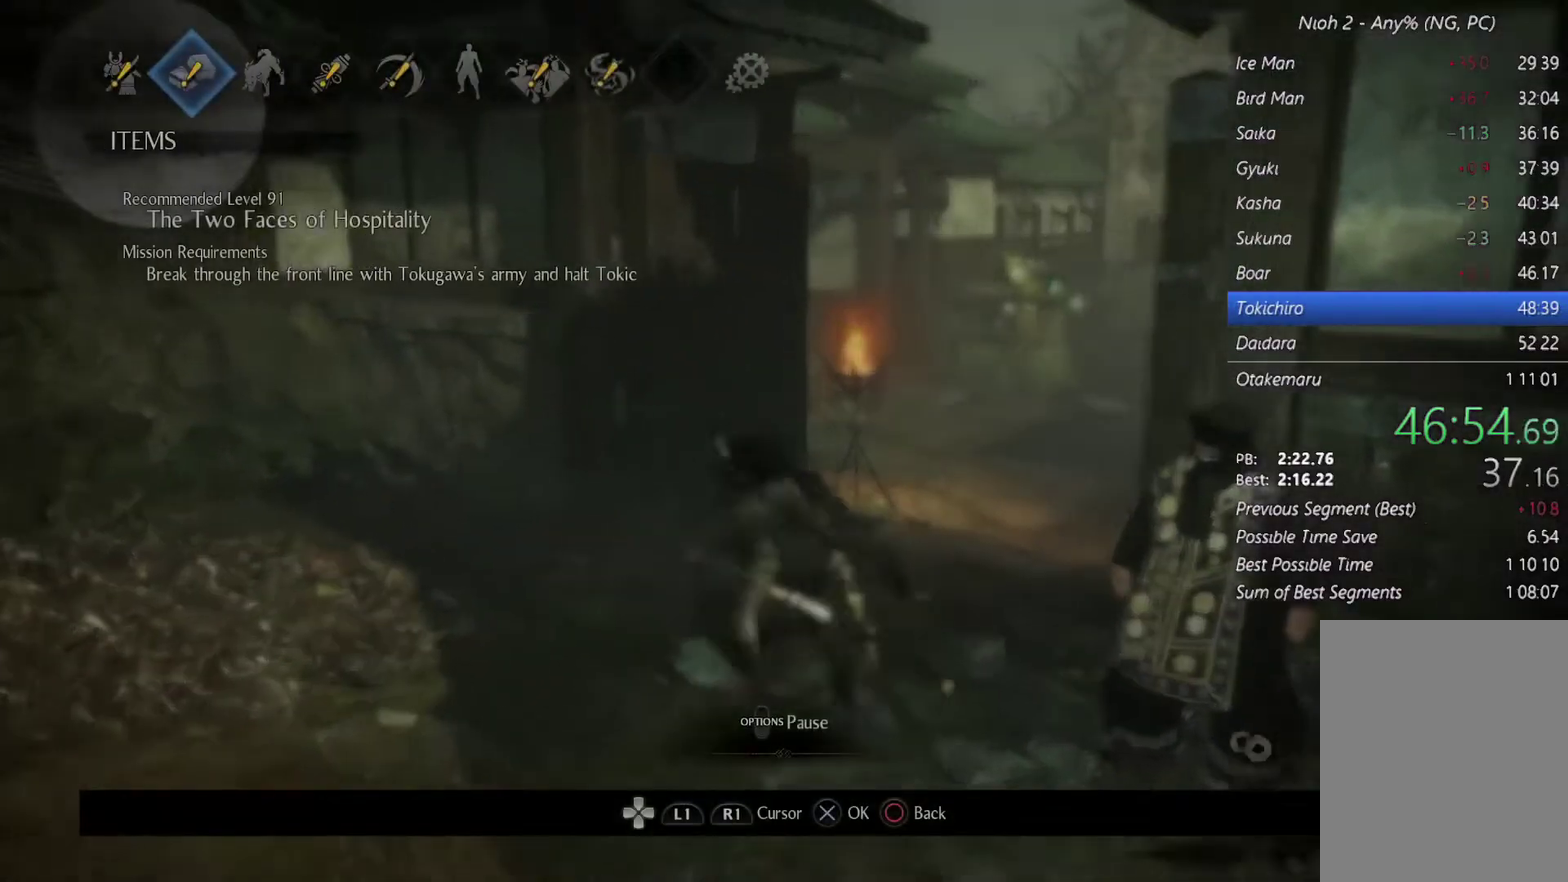
{"buttons": [], "events": [[167, "CROSS", "down"], [300, "CROSS", "up"]]}
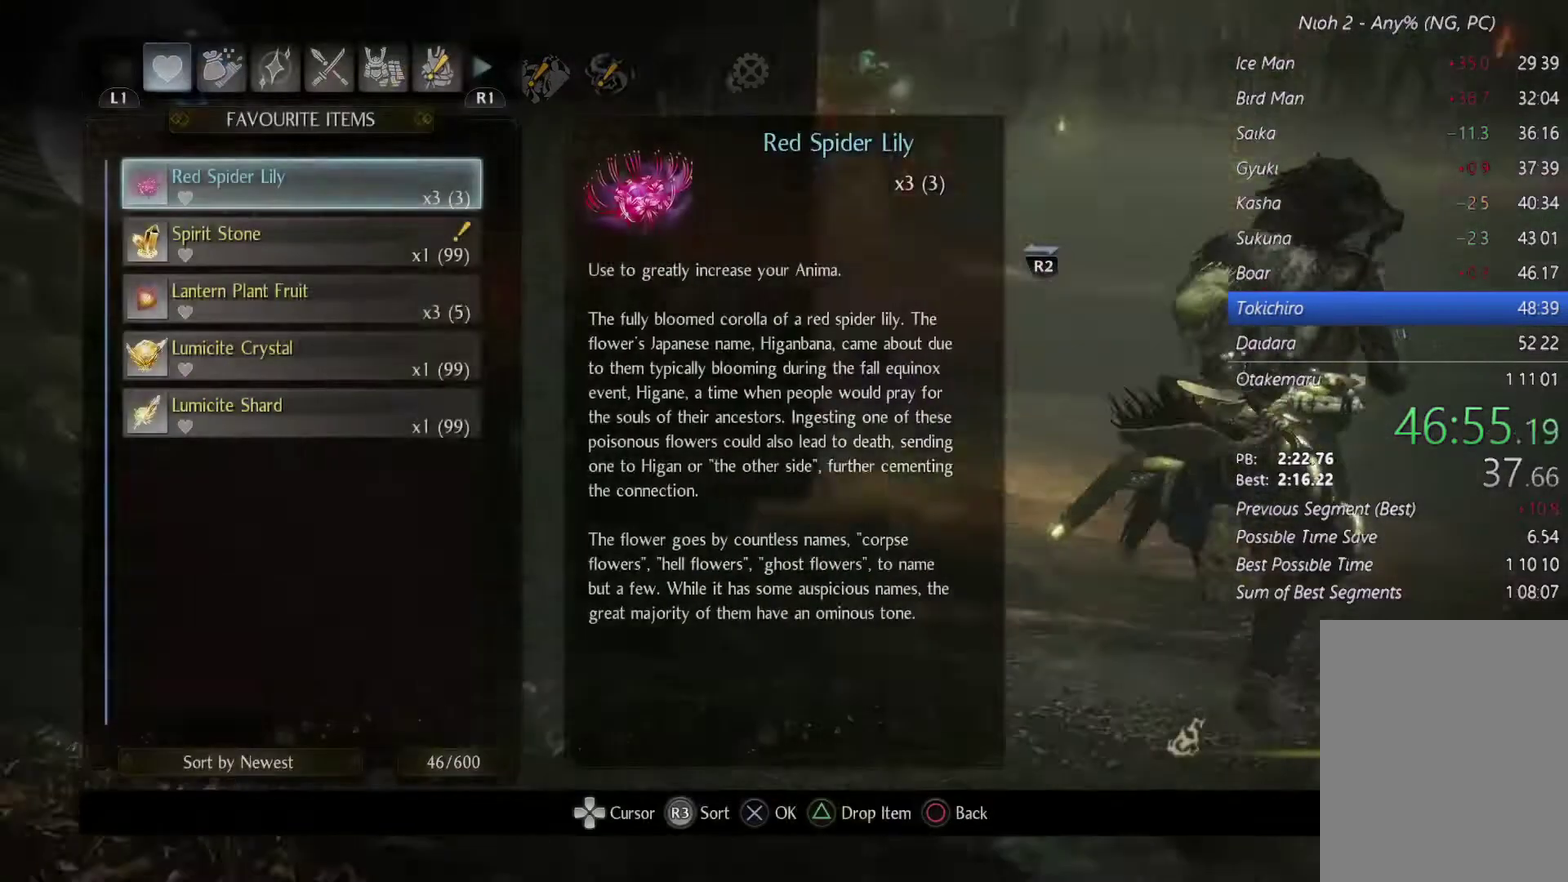
{"buttons": [], "events": [[100, "CROSS", "down"], [200, "CROSS", "up"], [267, "CROSS", "down"], [400, "CROSS", "up"]]}
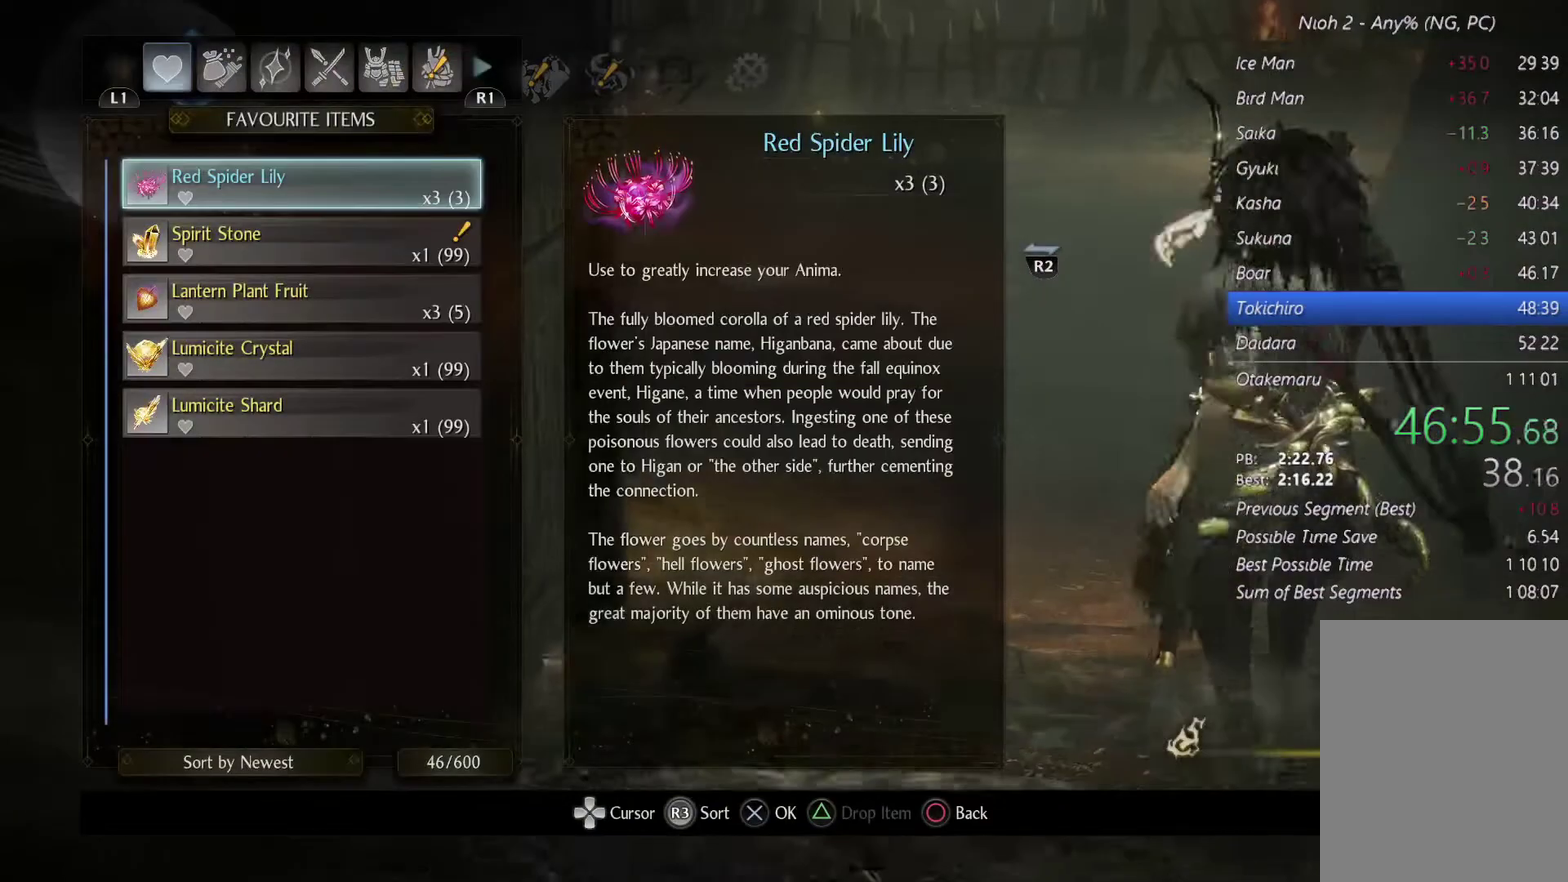
{"buttons": [], "events": []}
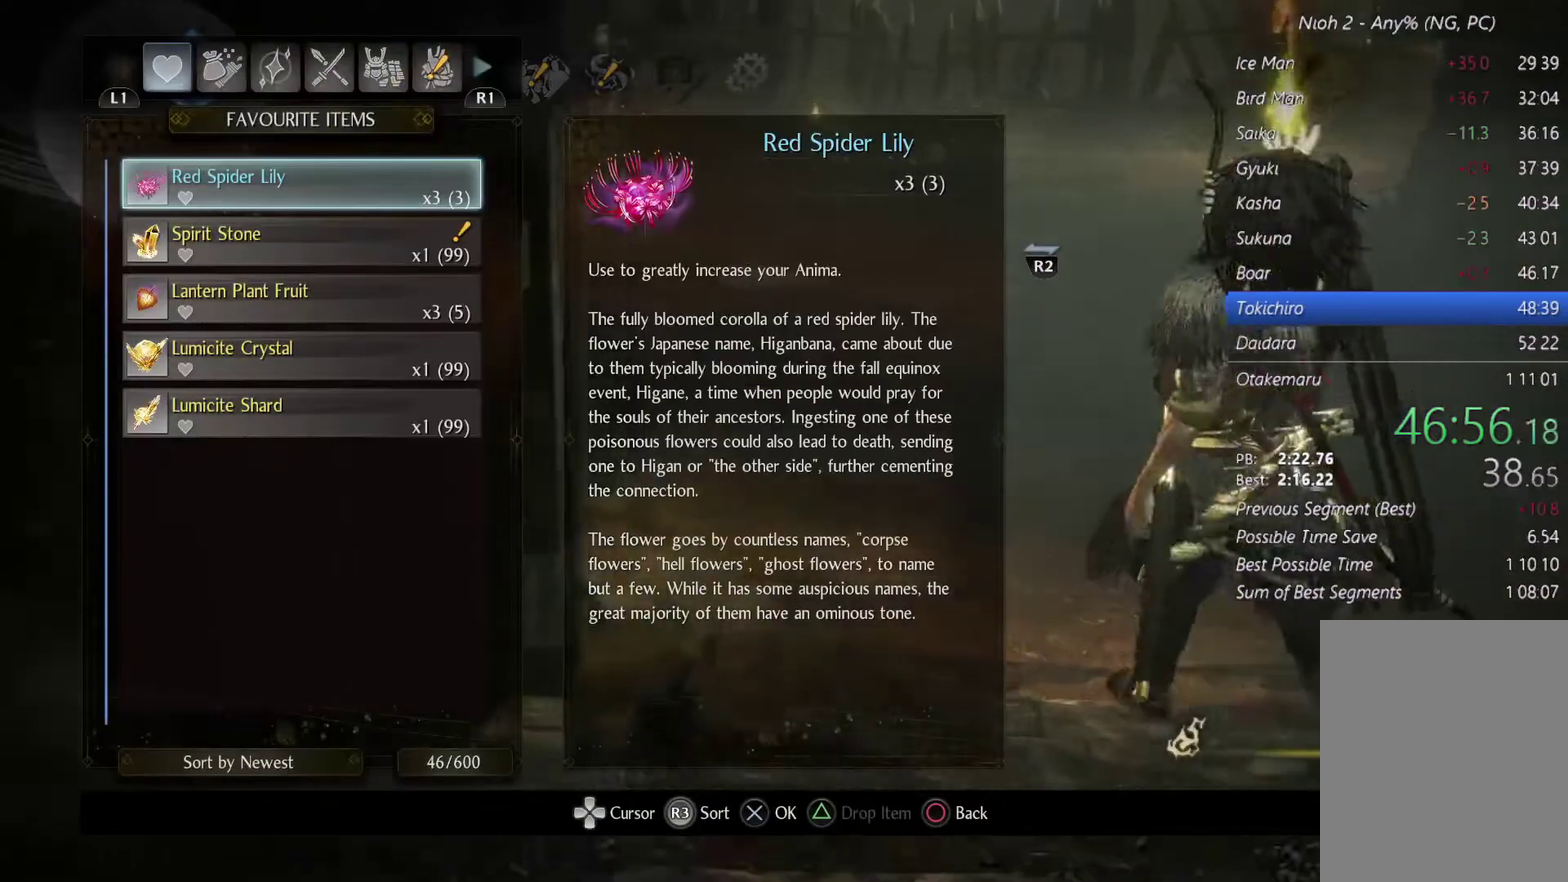
{"buttons": [], "events": []}
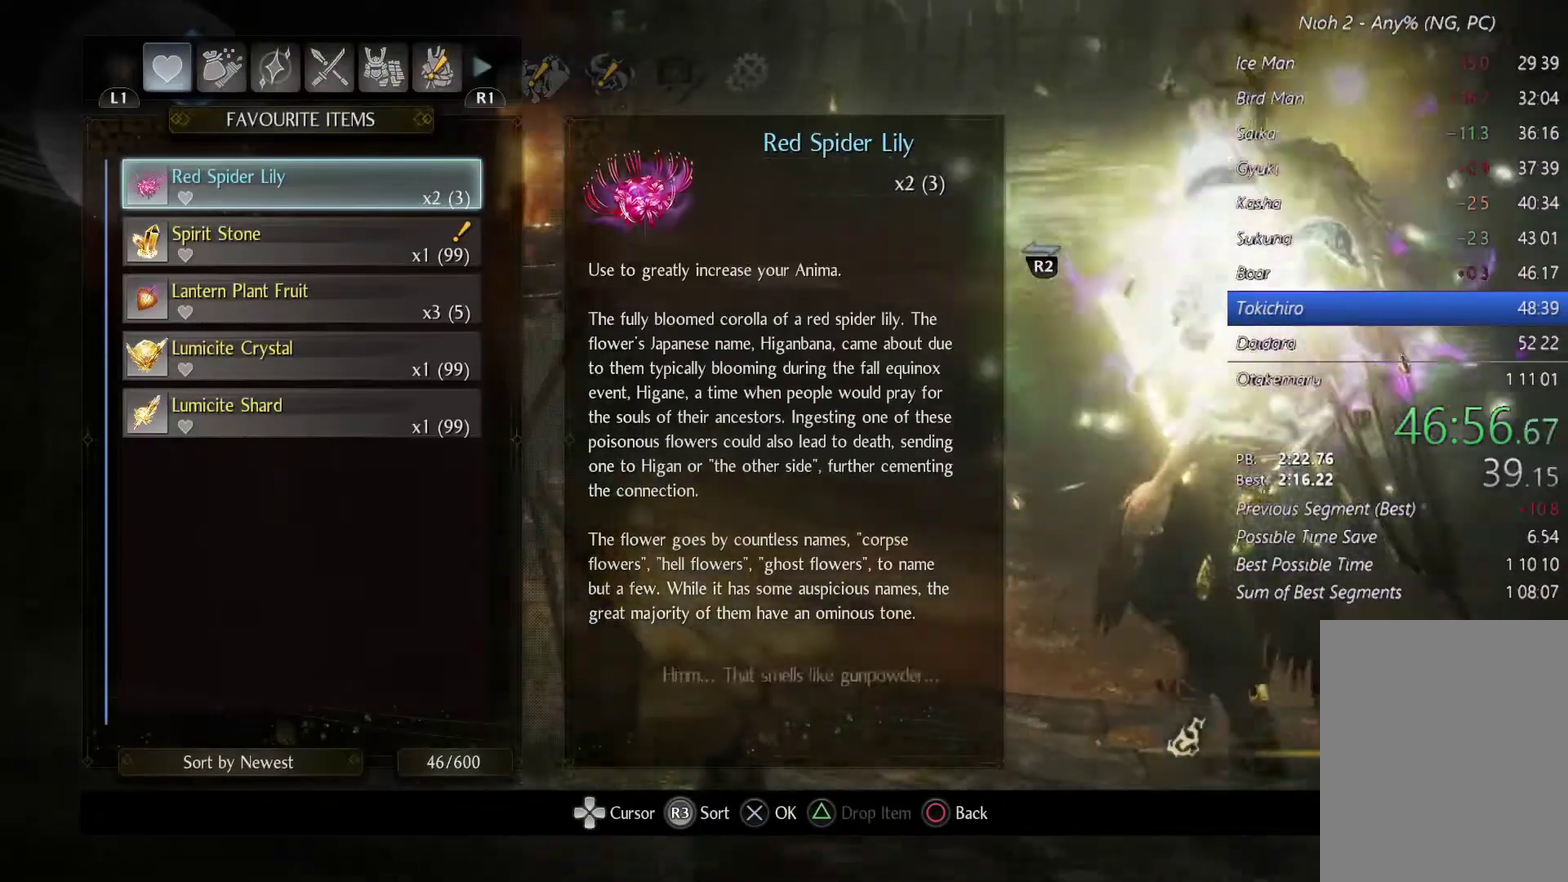
{"buttons": ["CROSS"], "events": [[200, "DPAD_DOWN", "down"], [267, "CROSS", "down"], [300, "DPAD_DOWN", "up"]]}
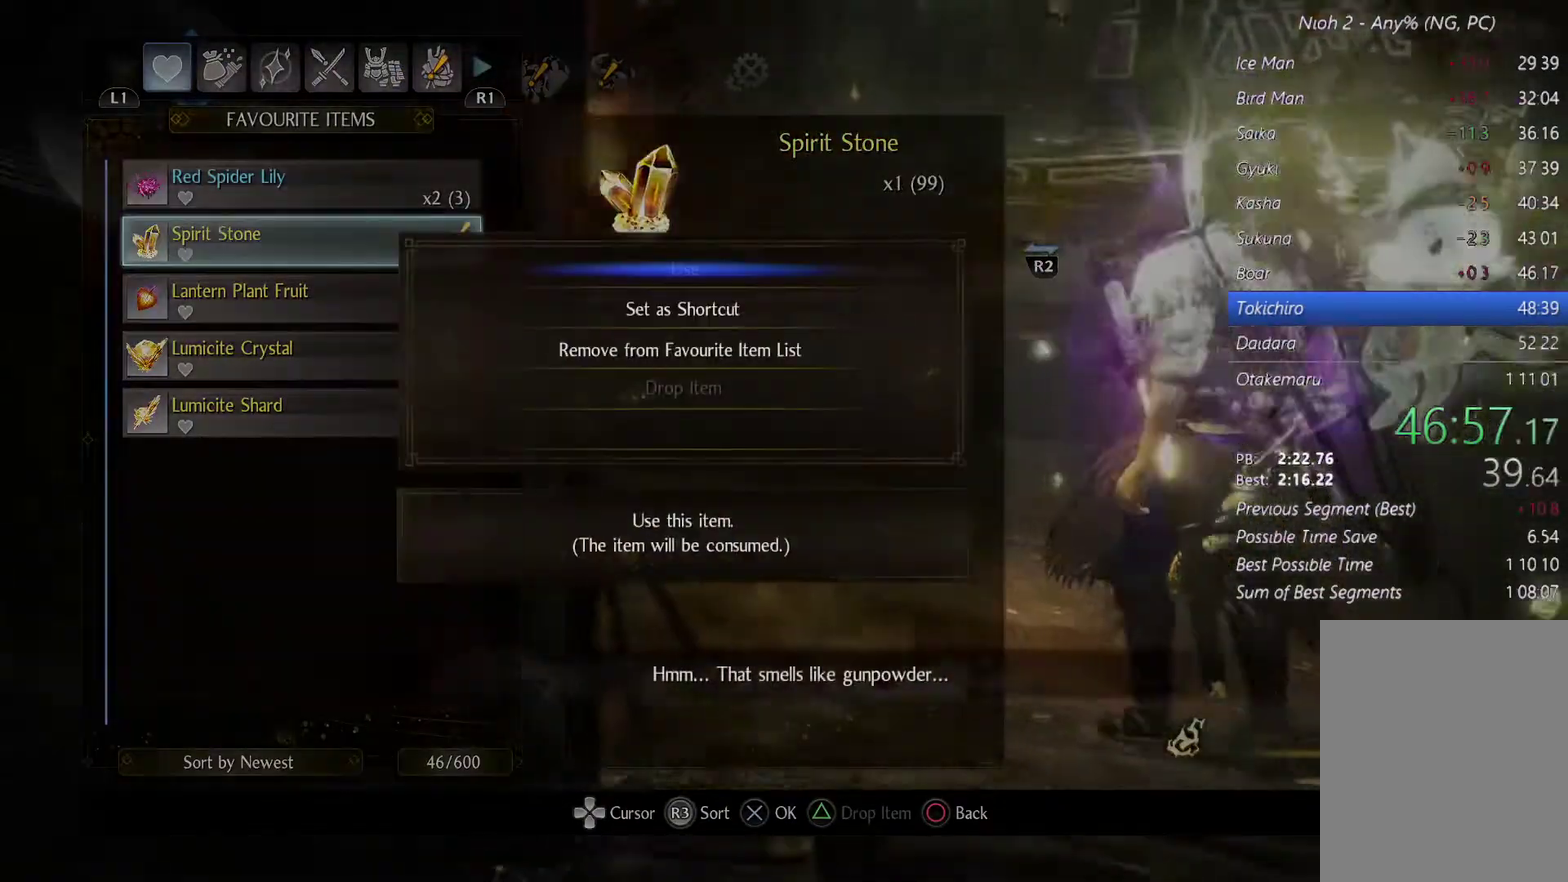
{"buttons": [], "events": [[100, "CROSS", "up"], [167, "CROSS", "down"], [300, "CROSS", "up"], [367, "CROSS", "down"], [467, "CROSS", "up"]]}
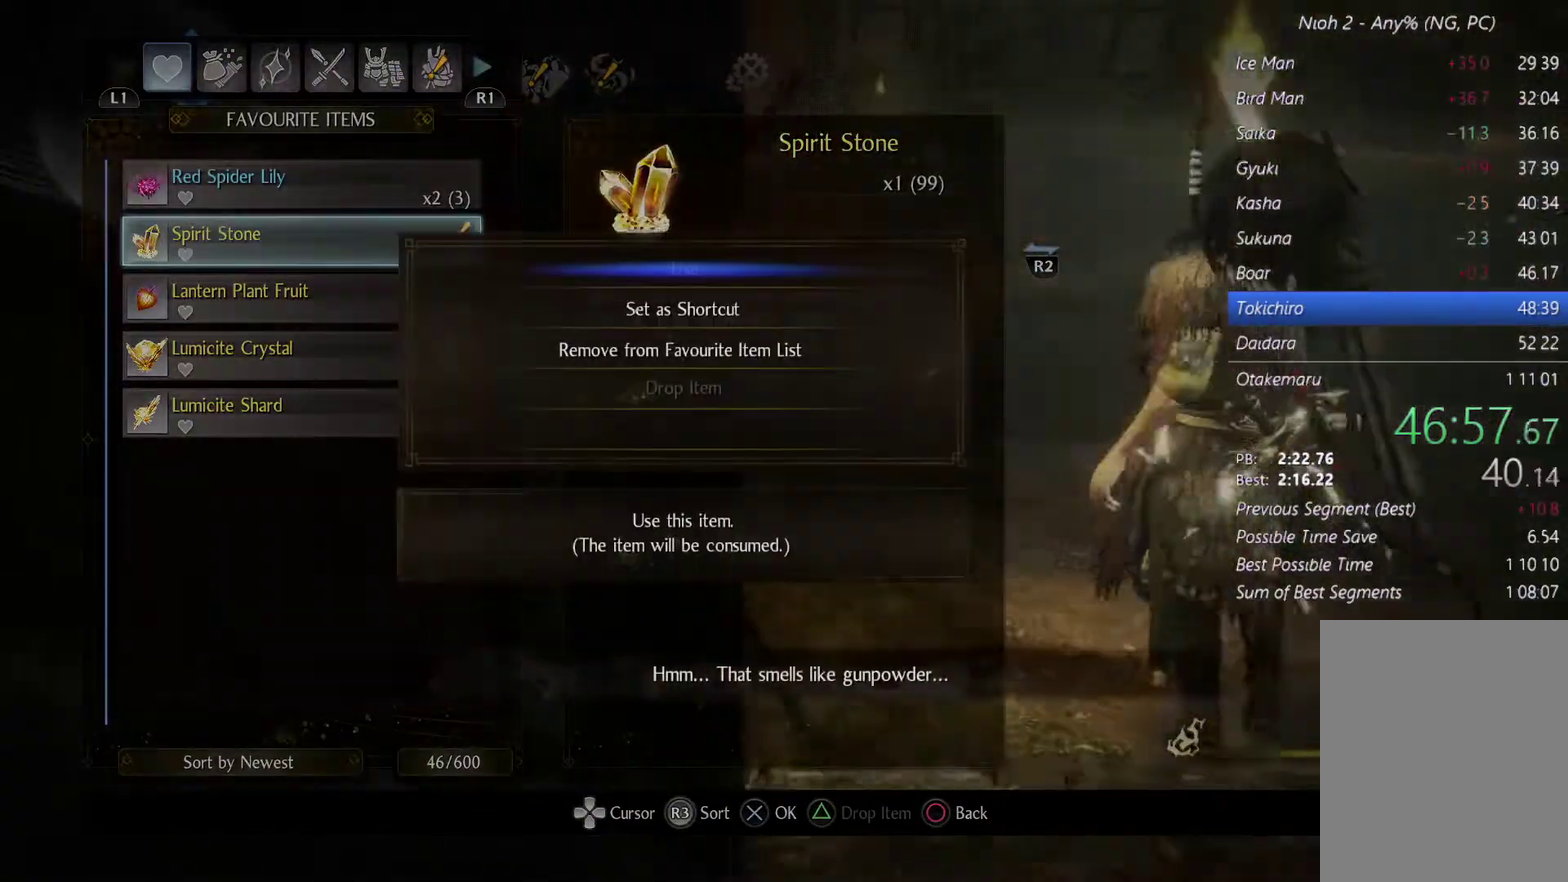
{"buttons": ["CIRCLE"], "events": [[100, "CIRCLE", "down"], [200, "CIRCLE", "up"], [300, "CIRCLE", "down"], [400, "CIRCLE", "up"], [467, "CIRCLE", "down"]]}
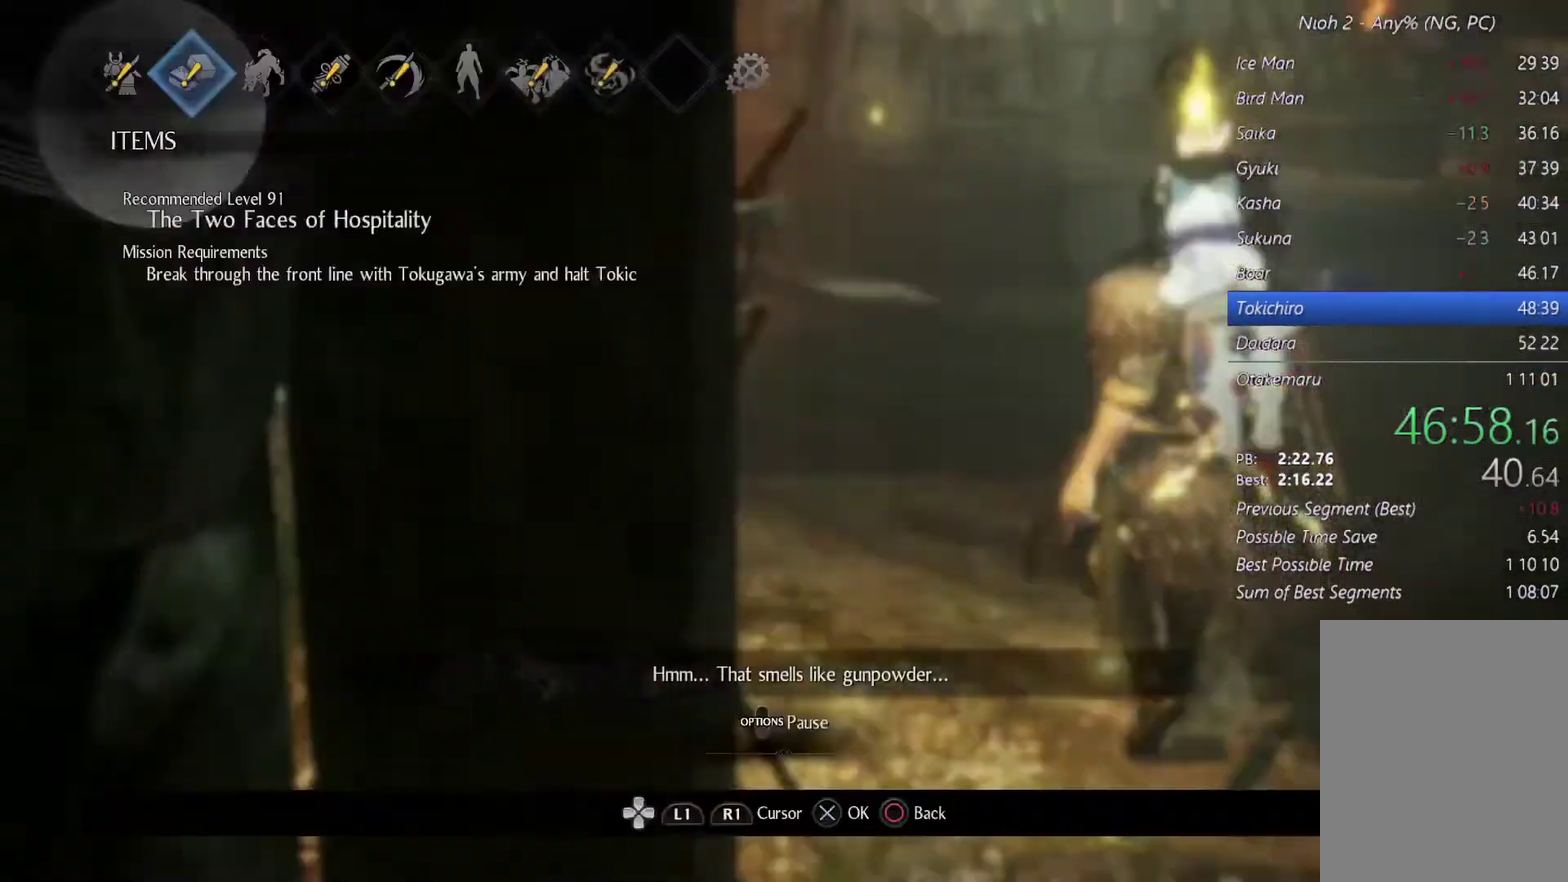
{"buttons": [], "events": [[200, "CIRCLE", "up"]]}
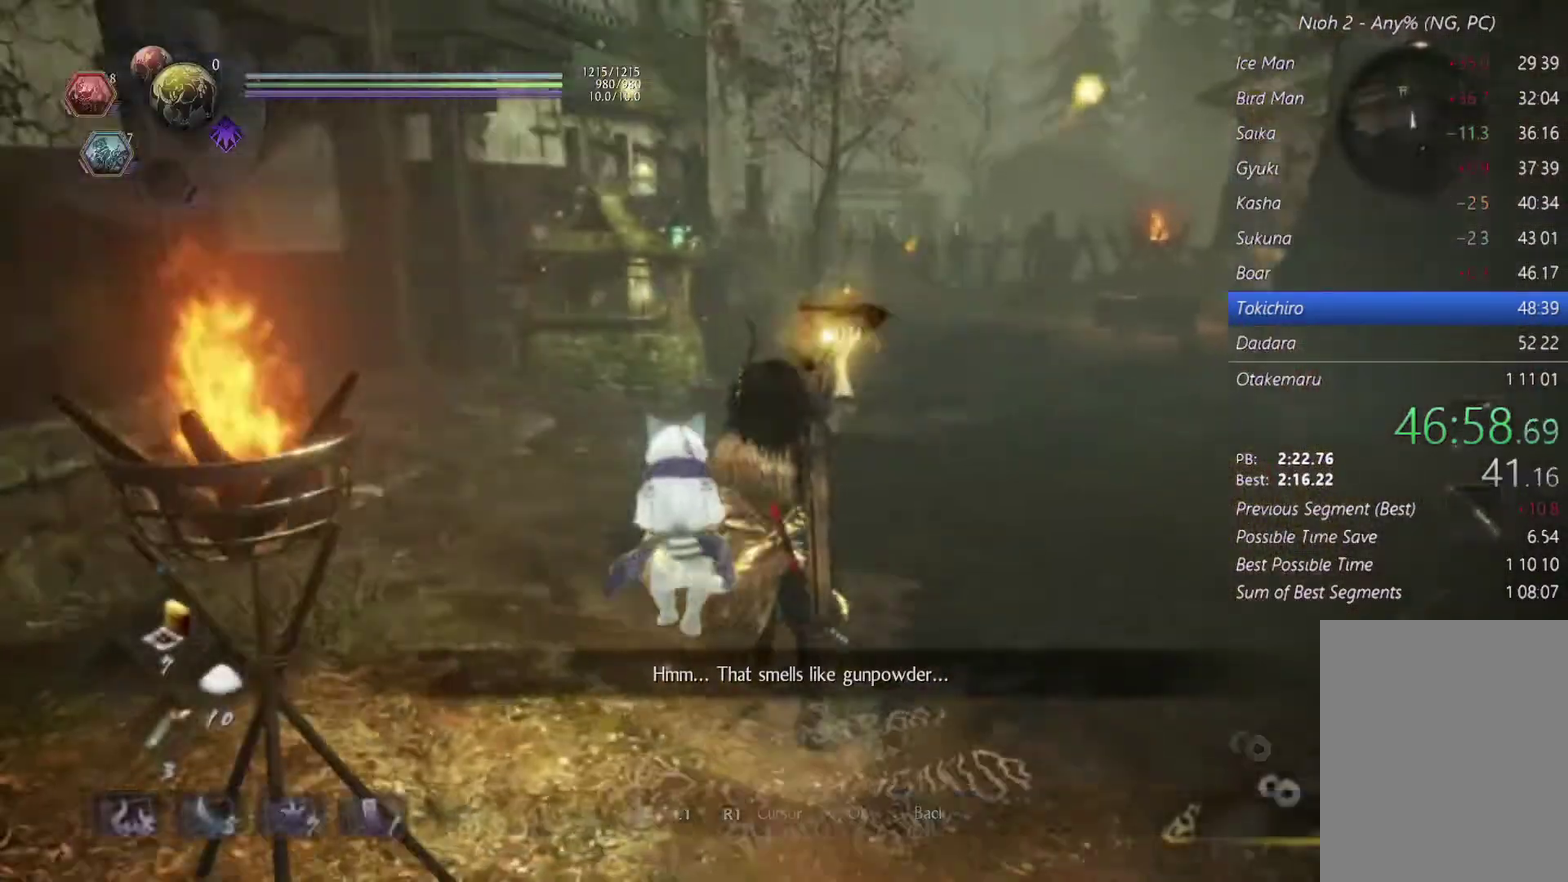
{"buttons": [], "events": []}
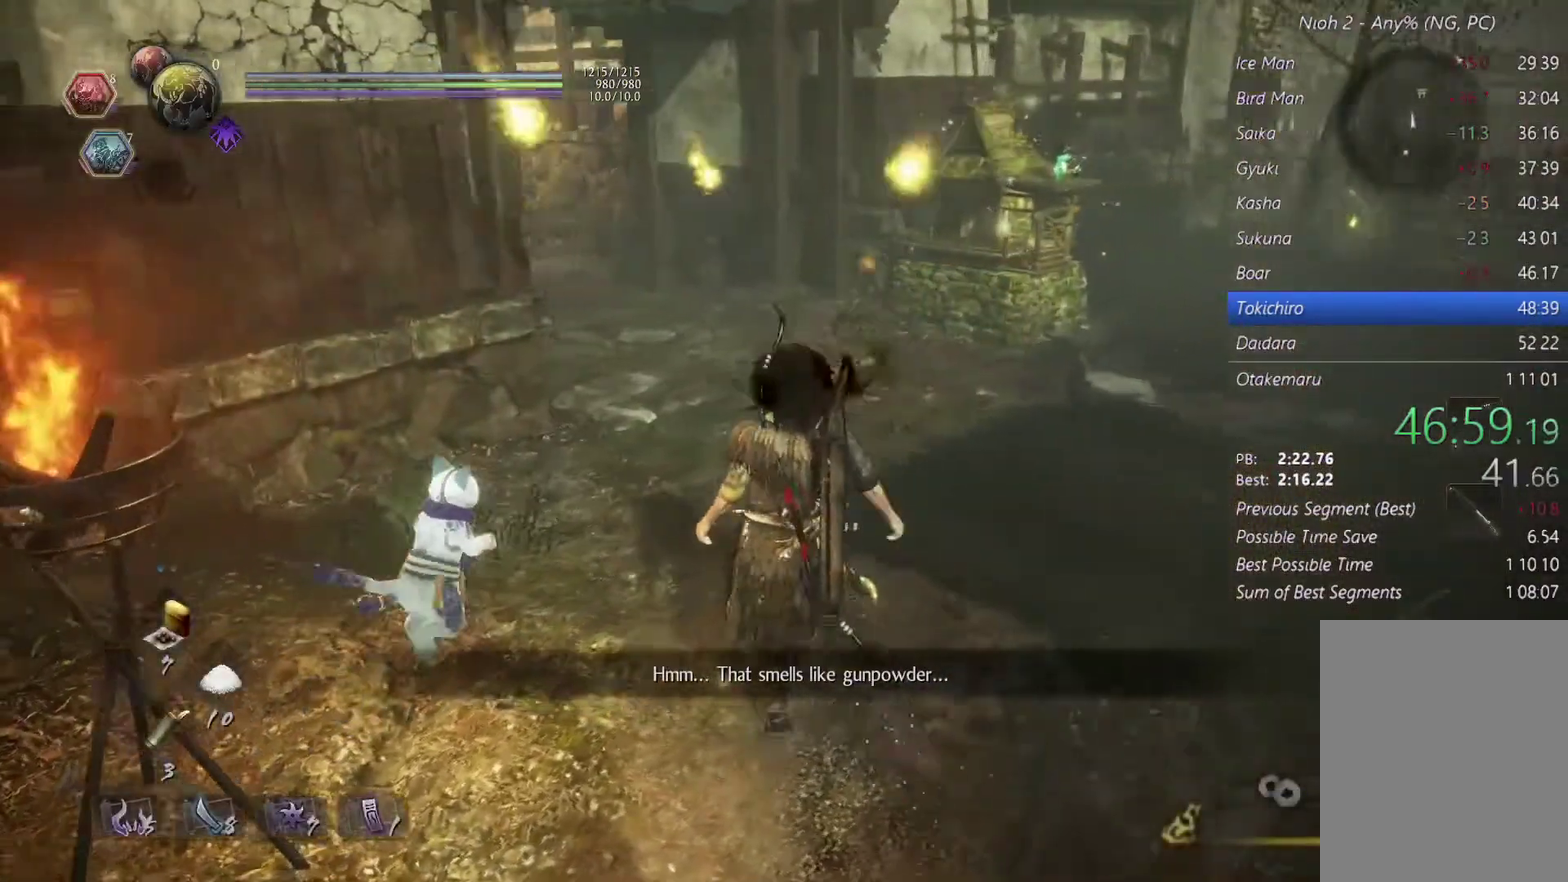
{"buttons": ["CROSS"], "events": [[367, "CROSS", "down"]]}
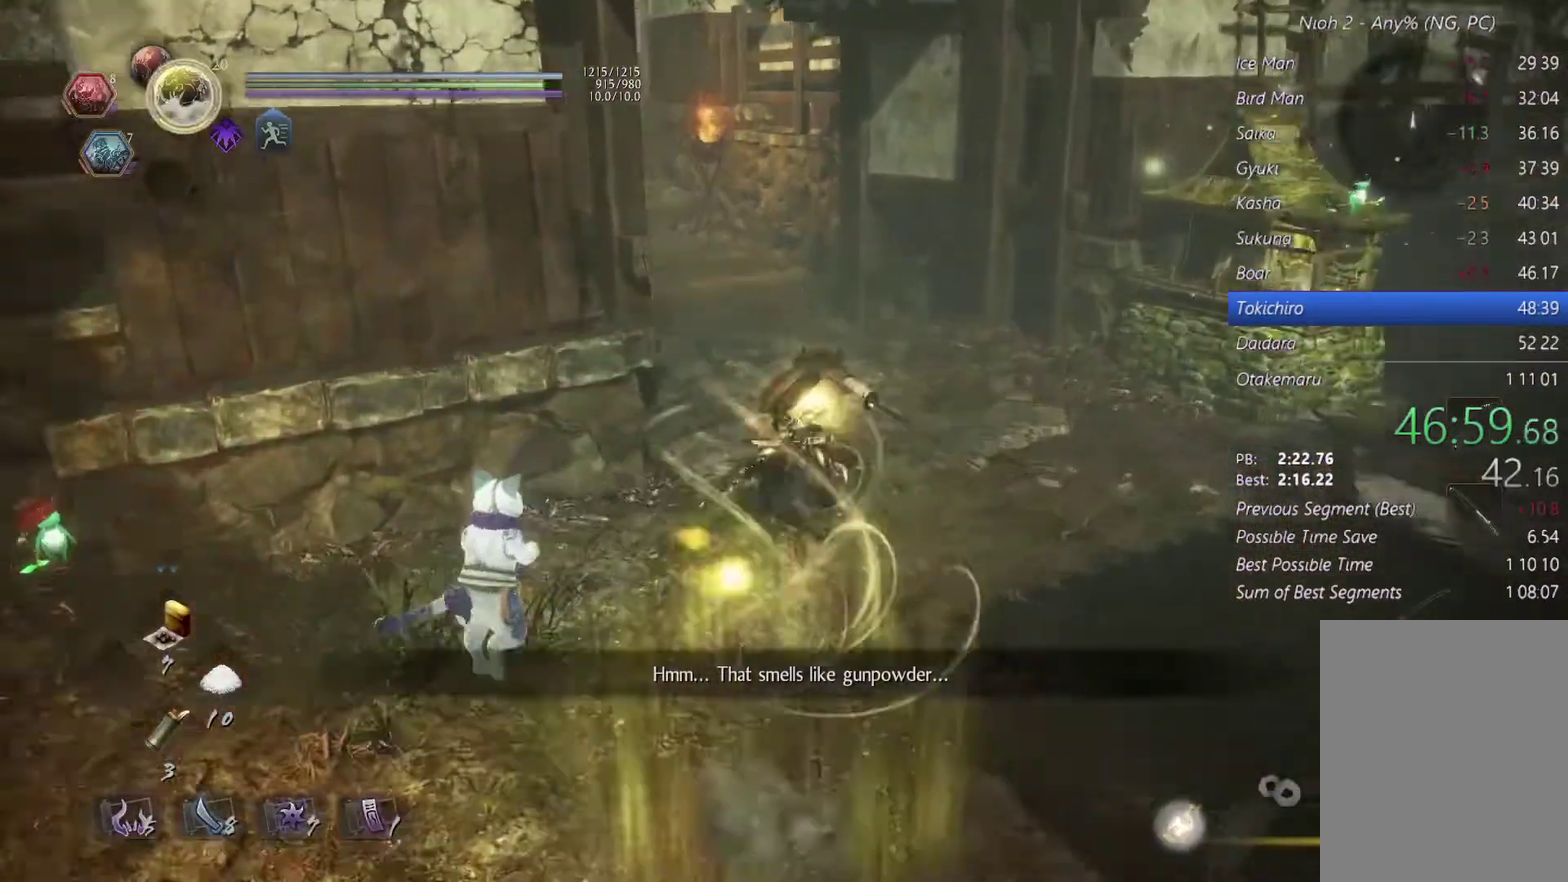
{"buttons": [], "events": [[133, "CROSS", "up"], [367, "CROSS", "down"], [467, "CROSS", "up"]]}